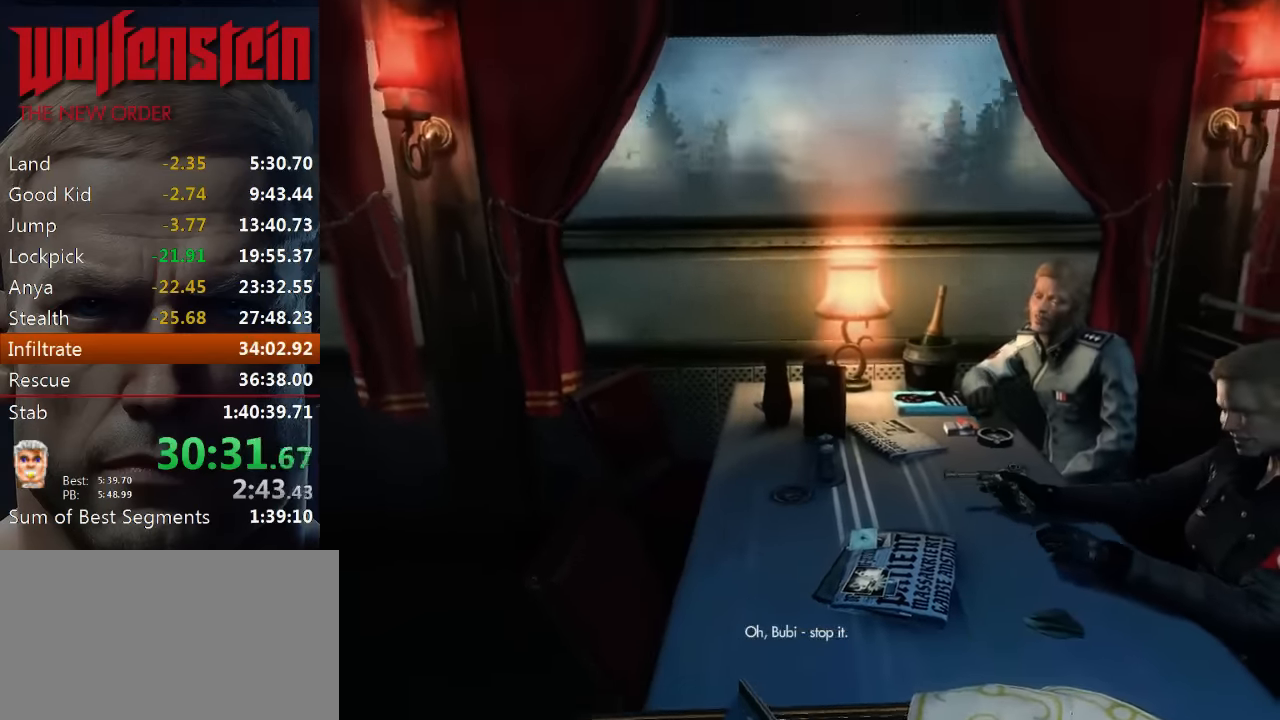
Gameplay with keyboard and mouse; each line is a JSON object with the keys and mouse buttons held at the frame after it. "events" lists presses ("down") and releases ("up") of "1", "2", "3", "4", "5", "a", "alt", "b", "c", "ctrl", "d", "e", "f", "n", "q", "r", "s", "shift", "space", "tab", "v", "w", "x", "z", "mouse_left", "mouse_middle", "mouse_right", "mouse_wheel_up" and "mouse_wheel_down" between this image and that frame as [ms after this image, input, new state], when the widget could be followed in between. "mouse_left", "mouse_middle", "mouse_right", "mouse_wheel_up", "mouse_wheel_down" = the "left", "middle", "right", "wheel_up", "wheel_down" buttons of the "mouse" list. No other keys are recorded. Mouse movement is not recorded.
{"keys": ["d"], "mouse": [], "events": []}
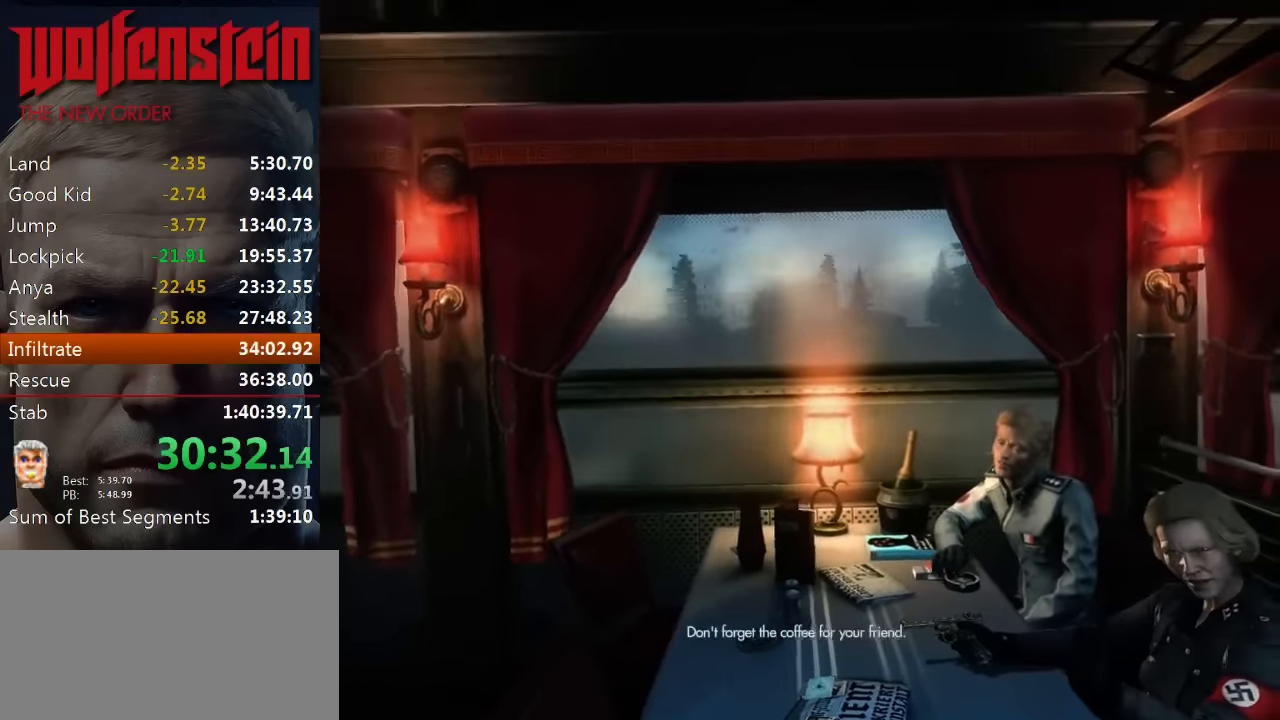
{"keys": ["d"], "mouse": [], "events": []}
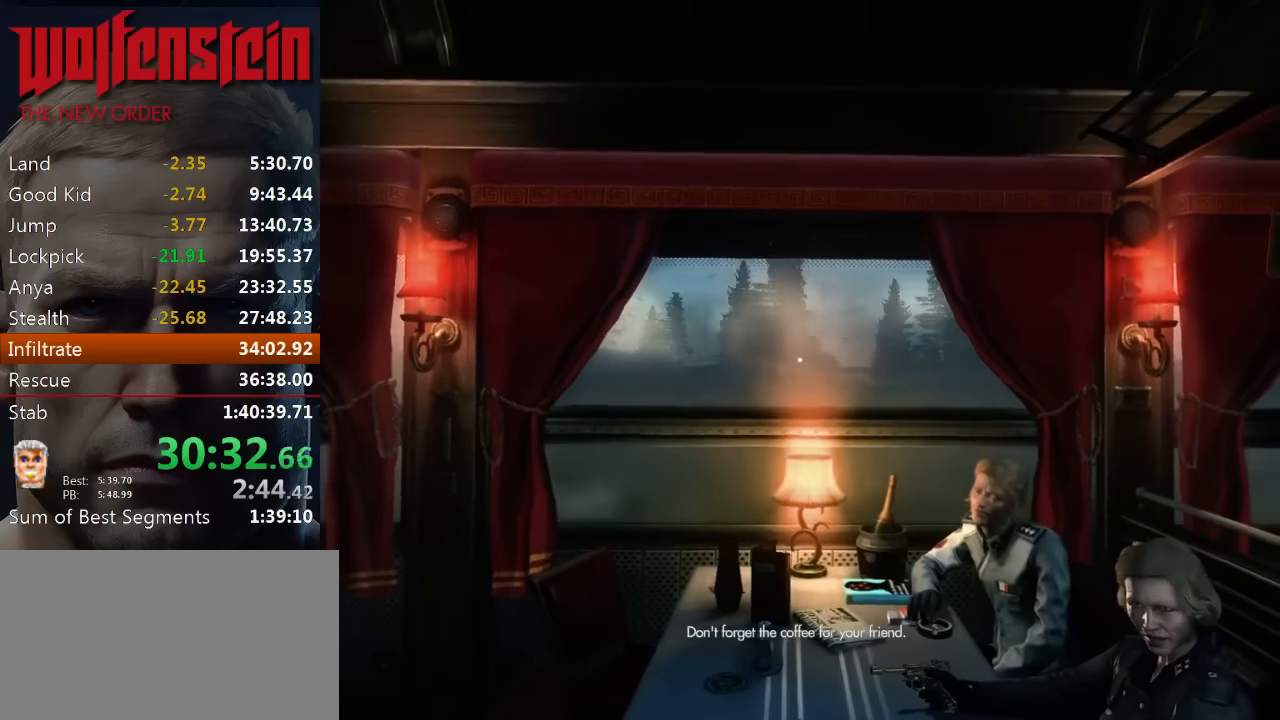
{"keys": ["d"], "mouse": [], "events": []}
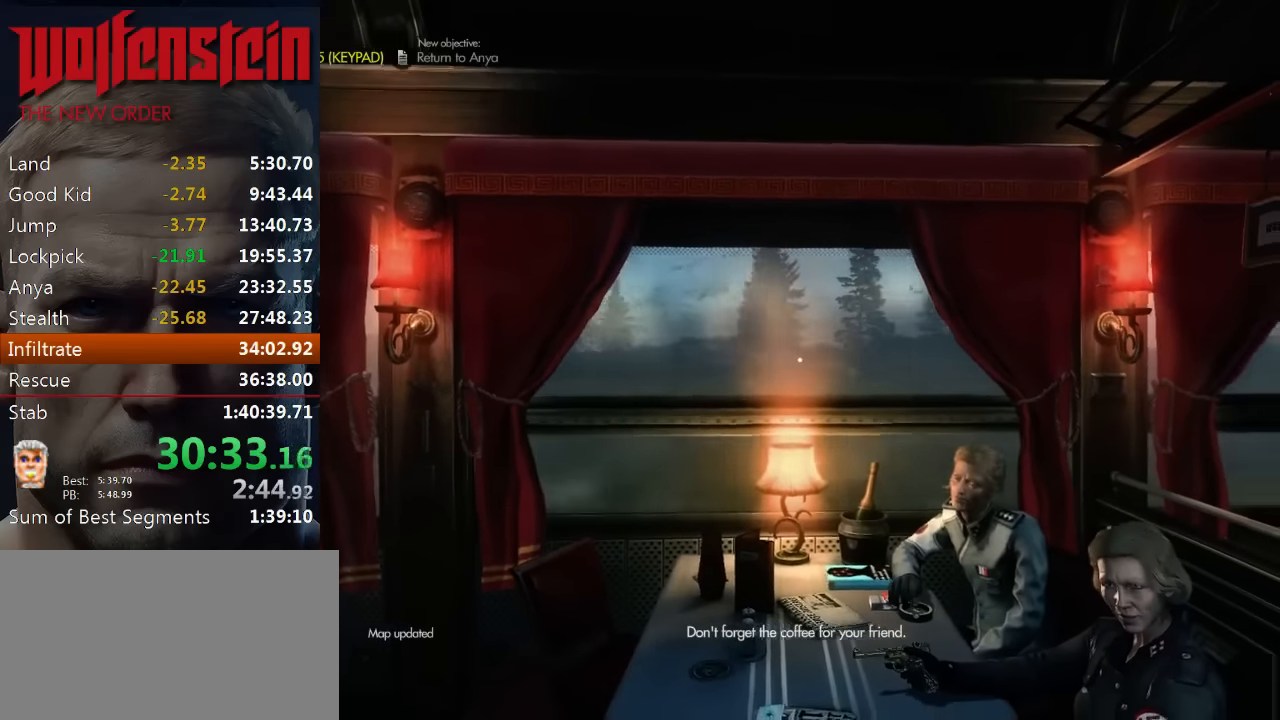
{"keys": ["d", "w"], "mouse": [], "events": [[200, "w", "down"]]}
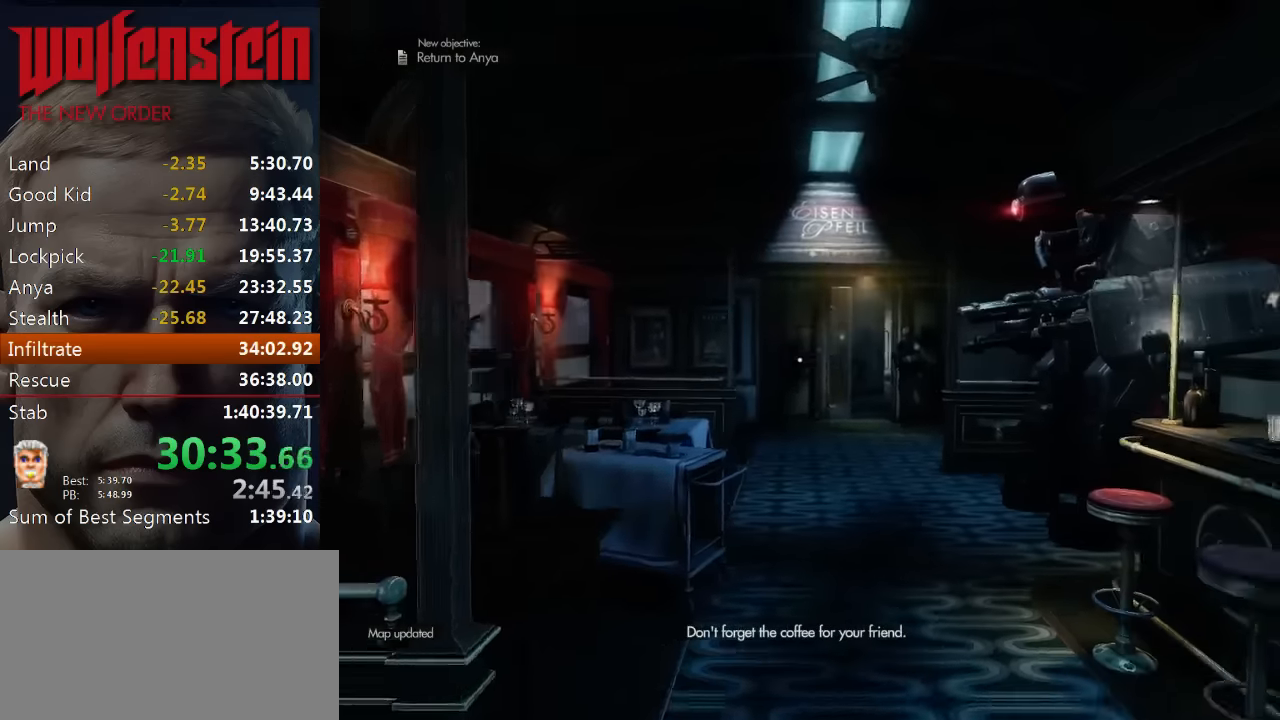
{"keys": ["w"], "mouse": [], "events": [[50, "d", "up"]]}
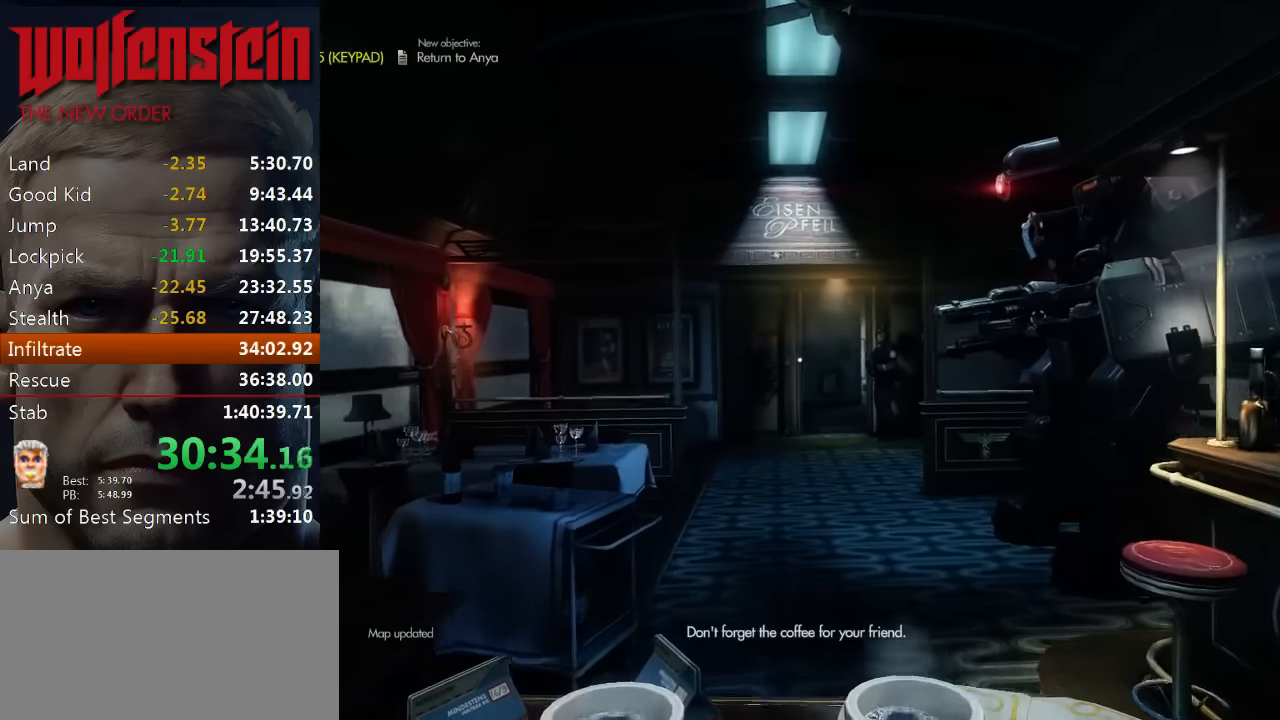
{"keys": ["w"], "mouse": [], "events": []}
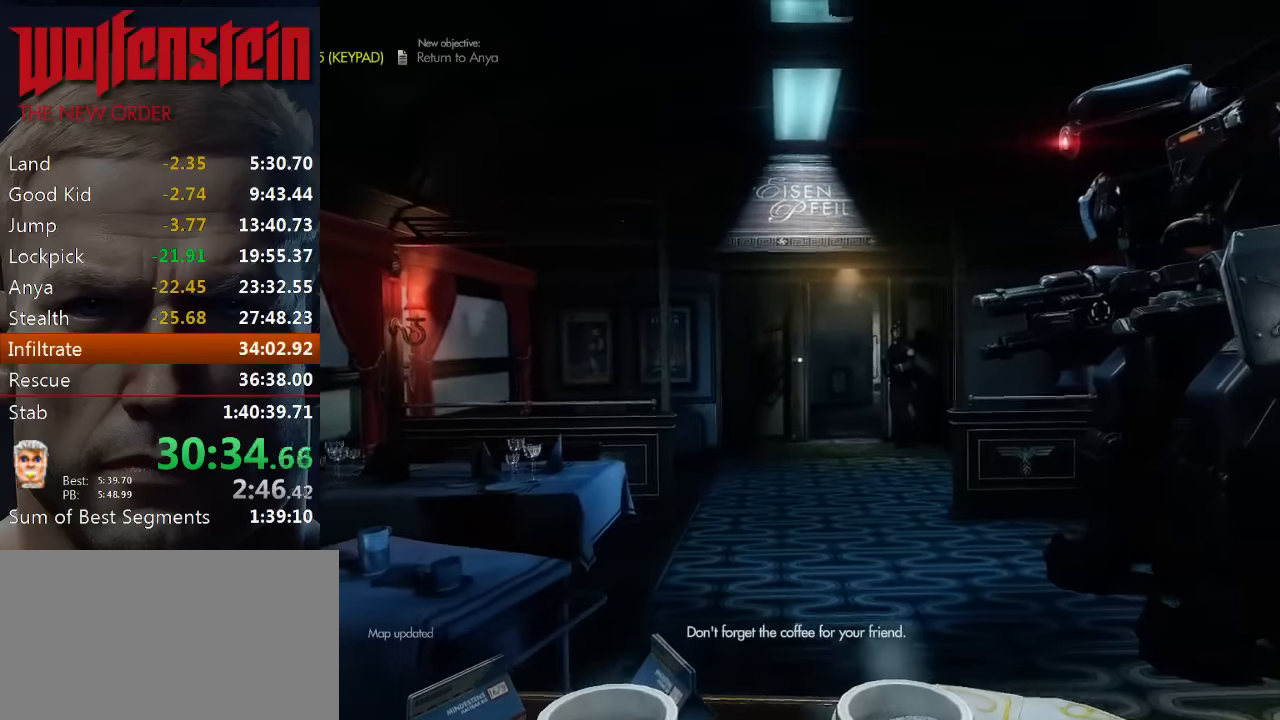
{"keys": ["w"], "mouse": [], "events": []}
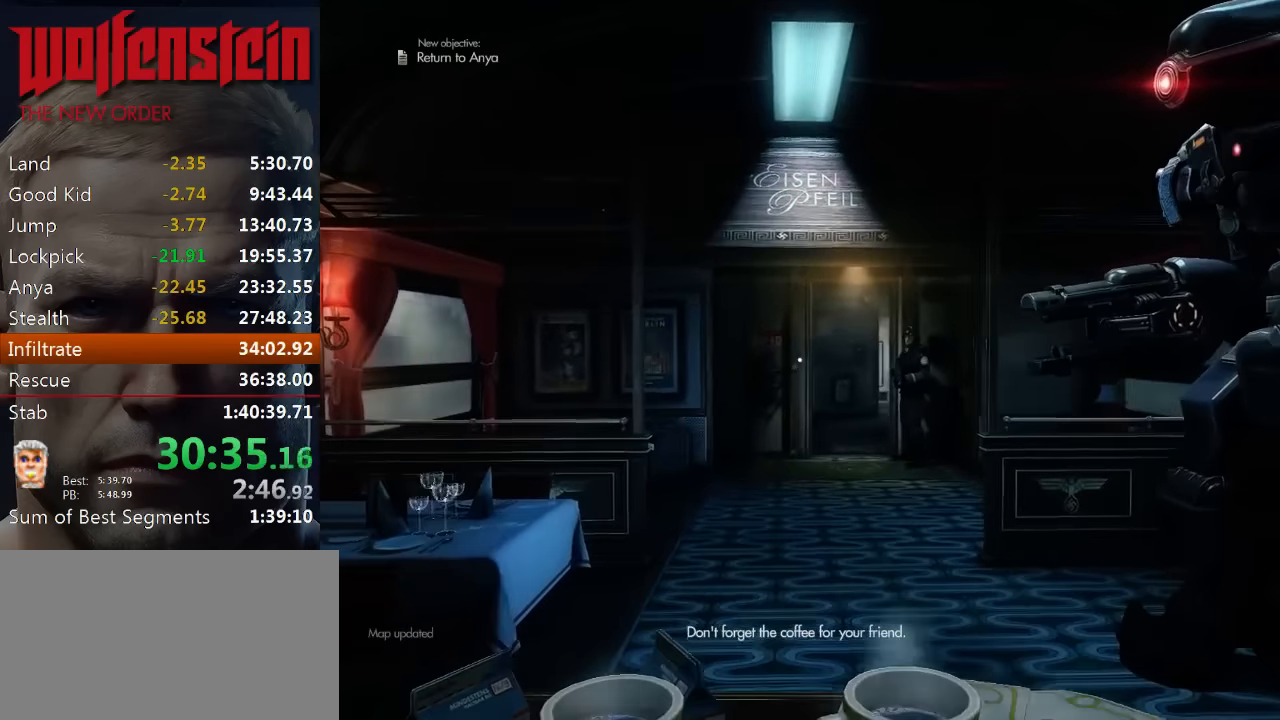
{"keys": ["w"], "mouse": [], "events": []}
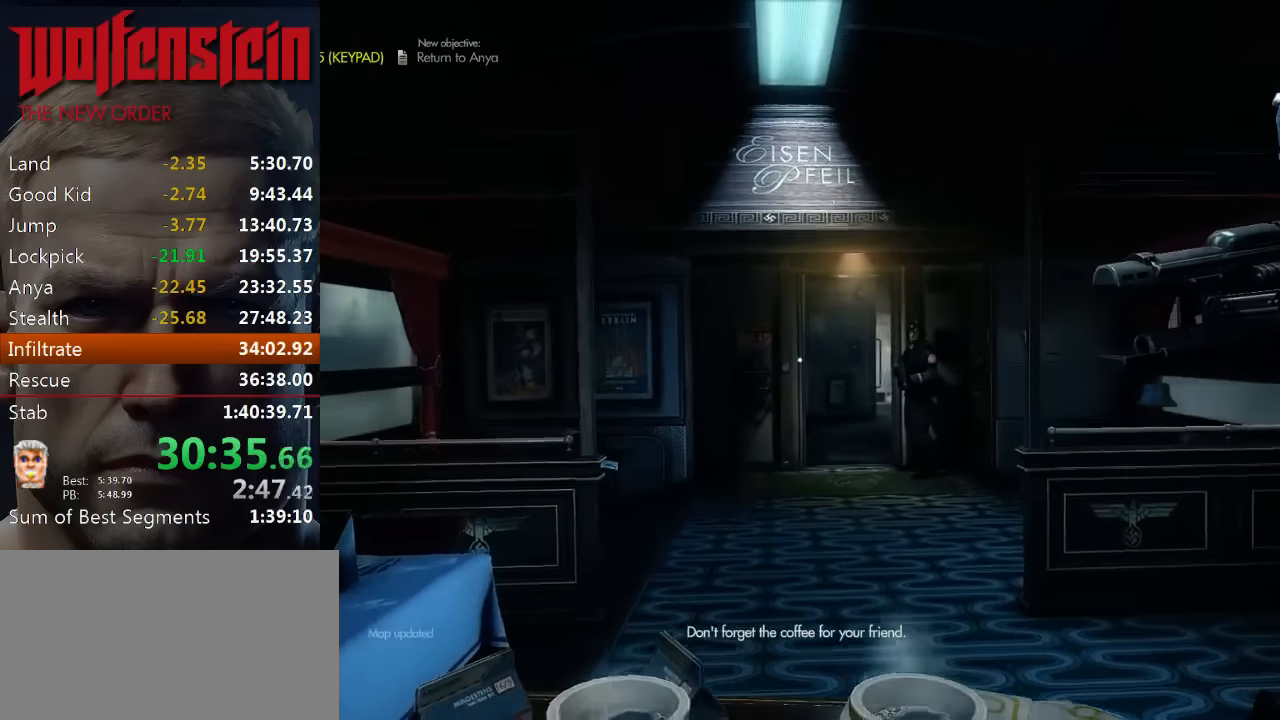
{"keys": ["w"], "mouse": [], "events": []}
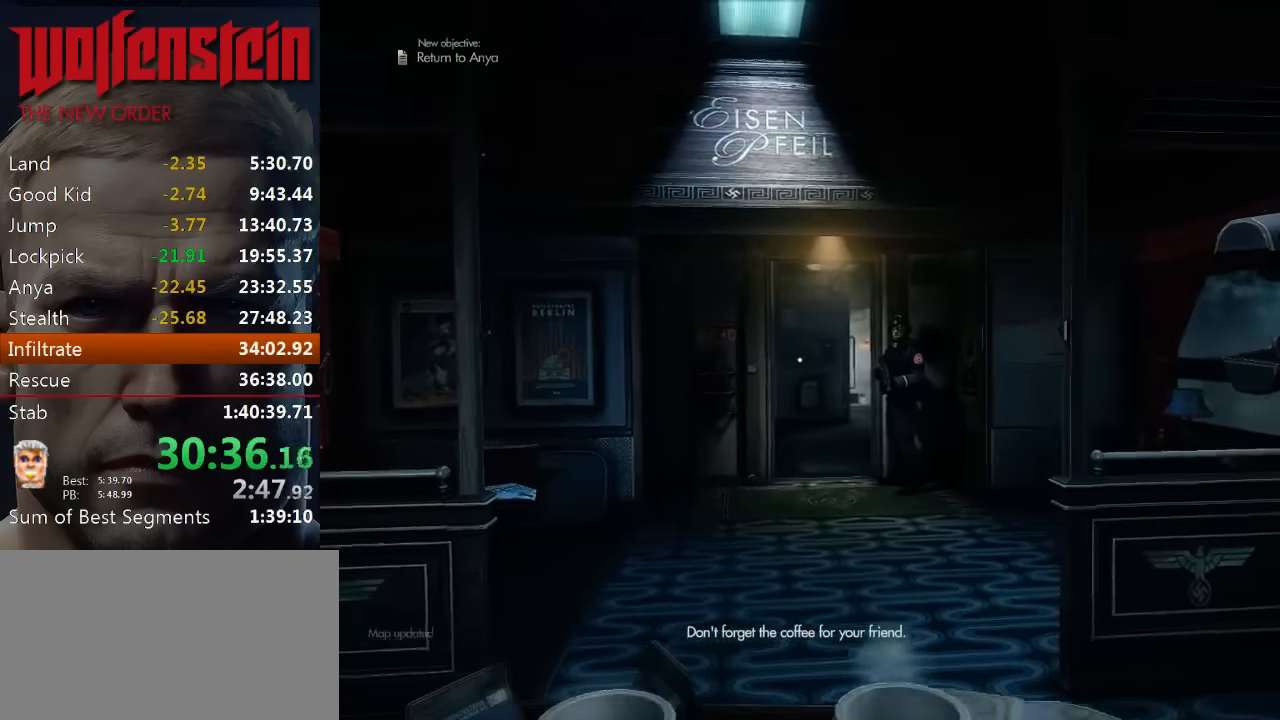
{"keys": ["w"], "mouse": [], "events": []}
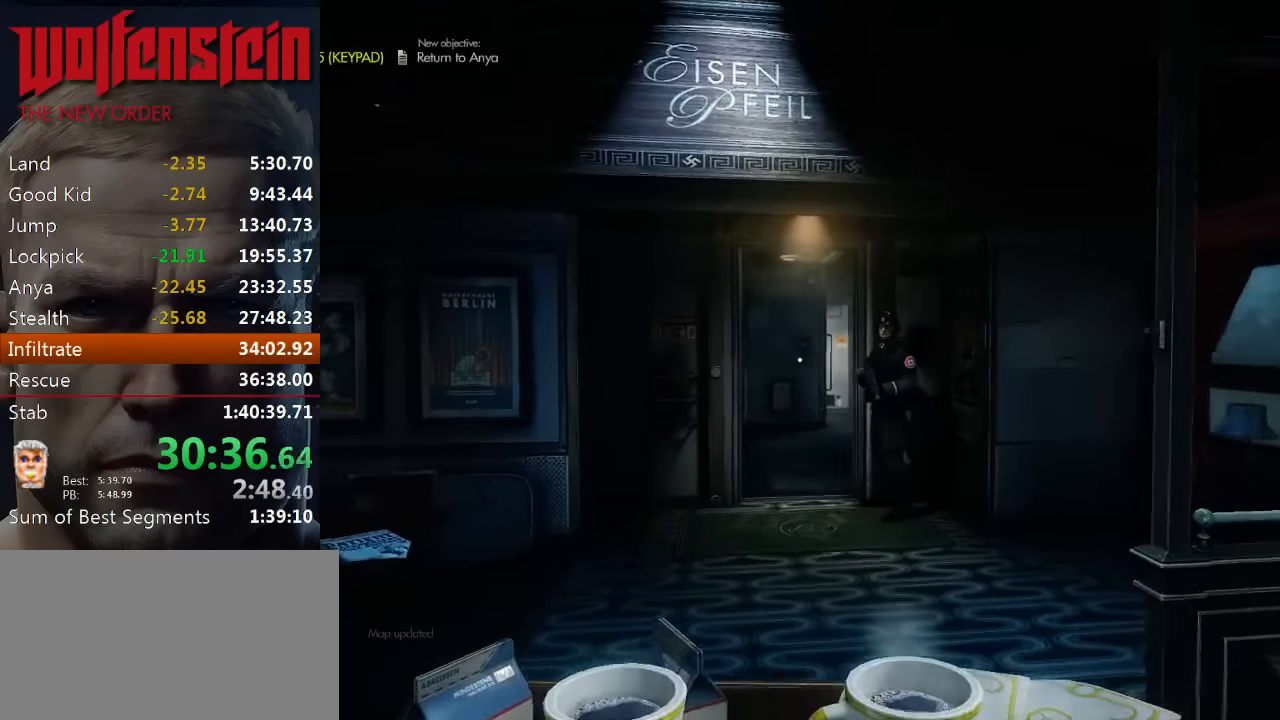
{"keys": ["w"], "mouse": [], "events": []}
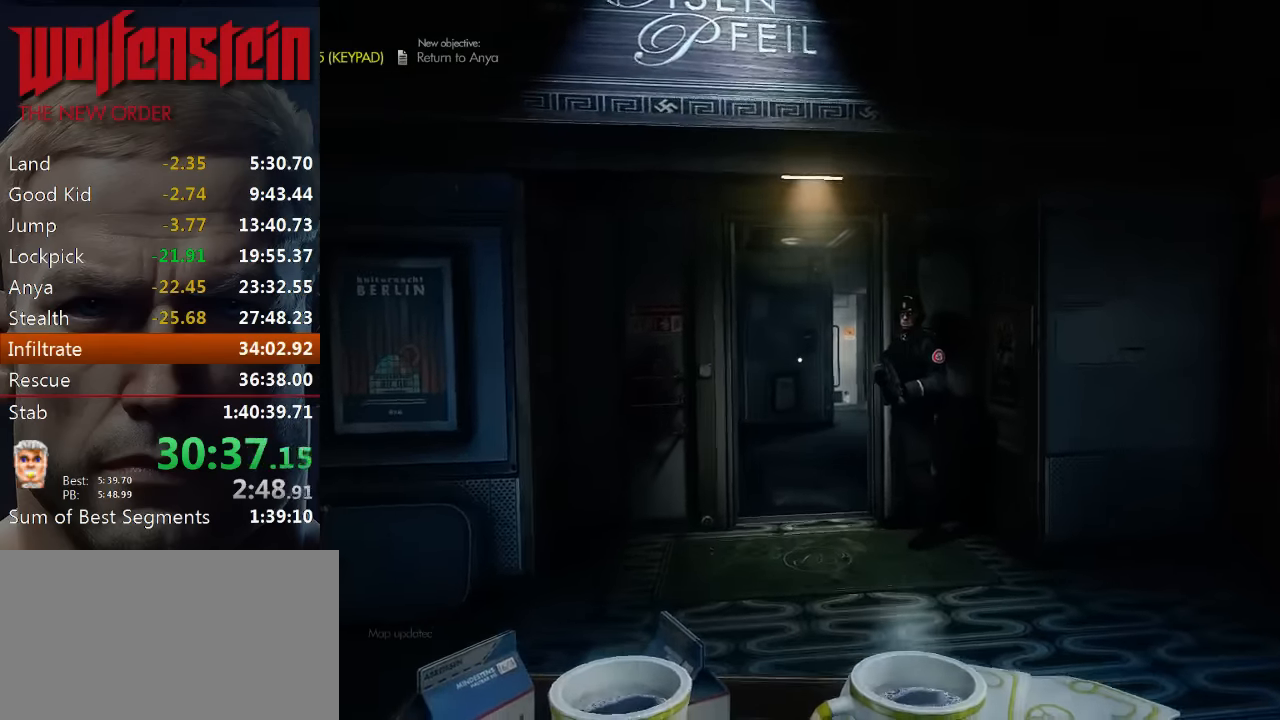
{"keys": ["w"], "mouse": [], "events": []}
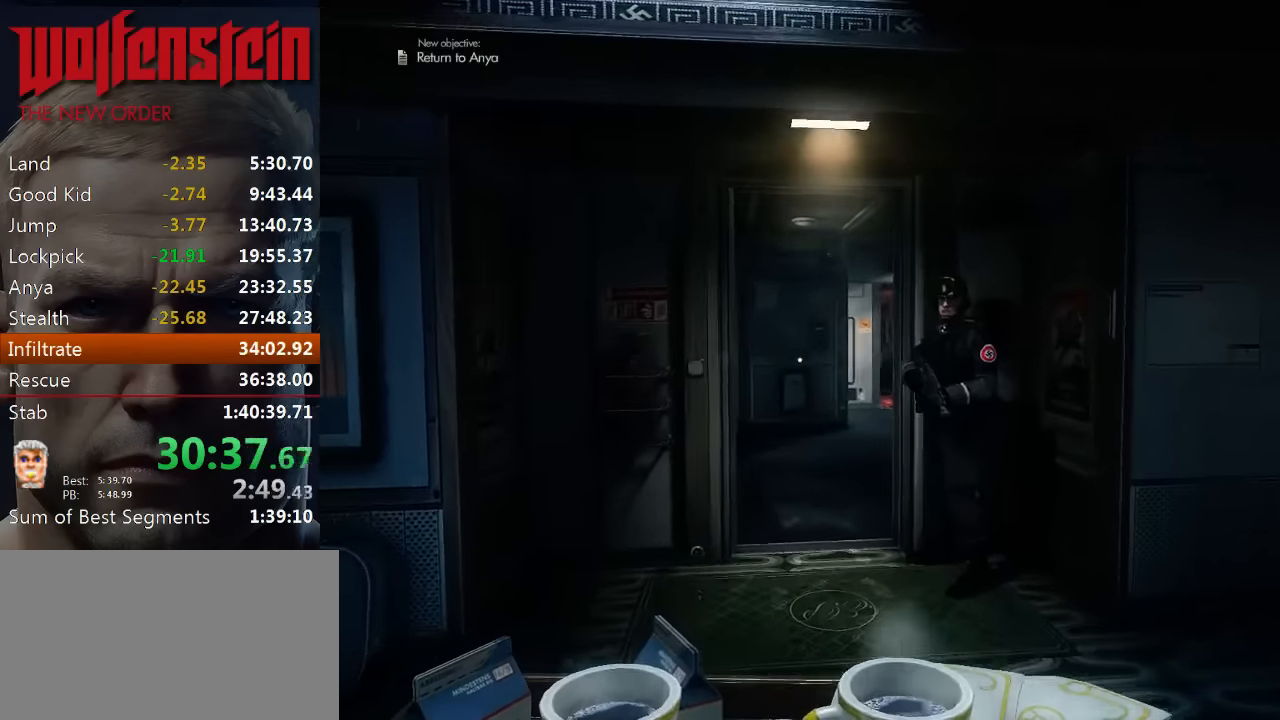
{"keys": ["w"], "mouse": [], "events": []}
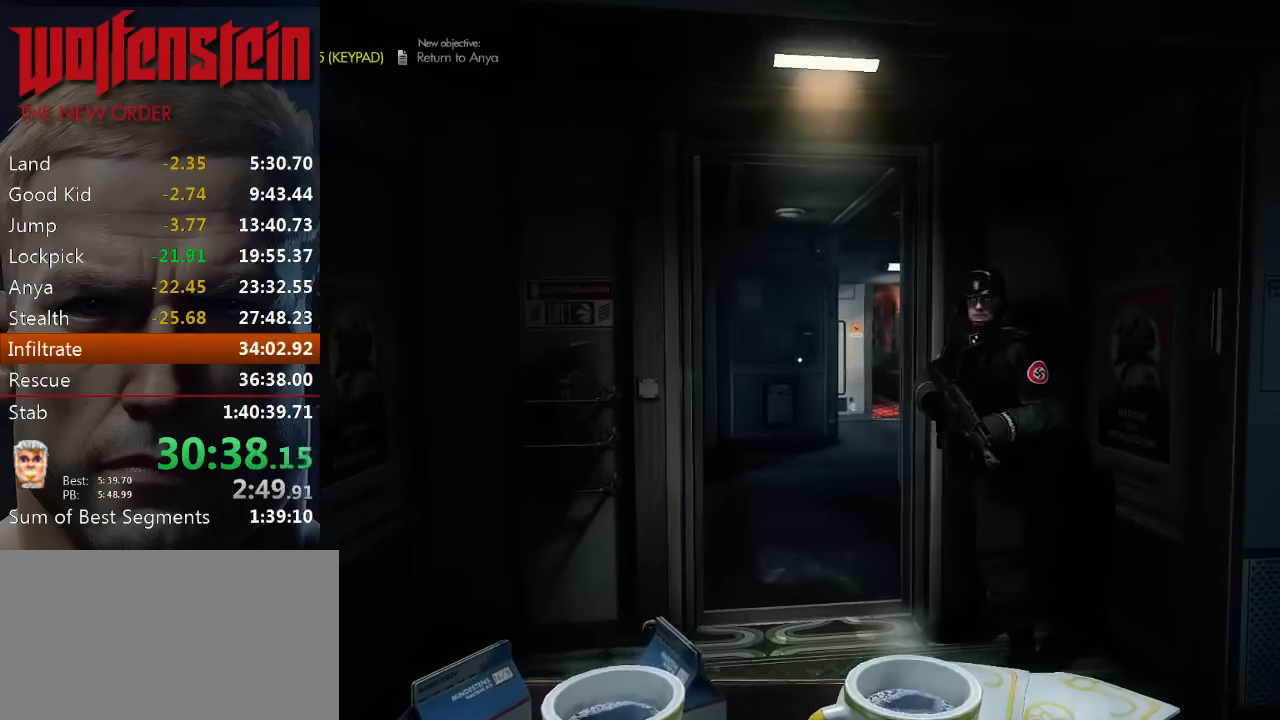
{"keys": ["w"], "mouse": [], "events": []}
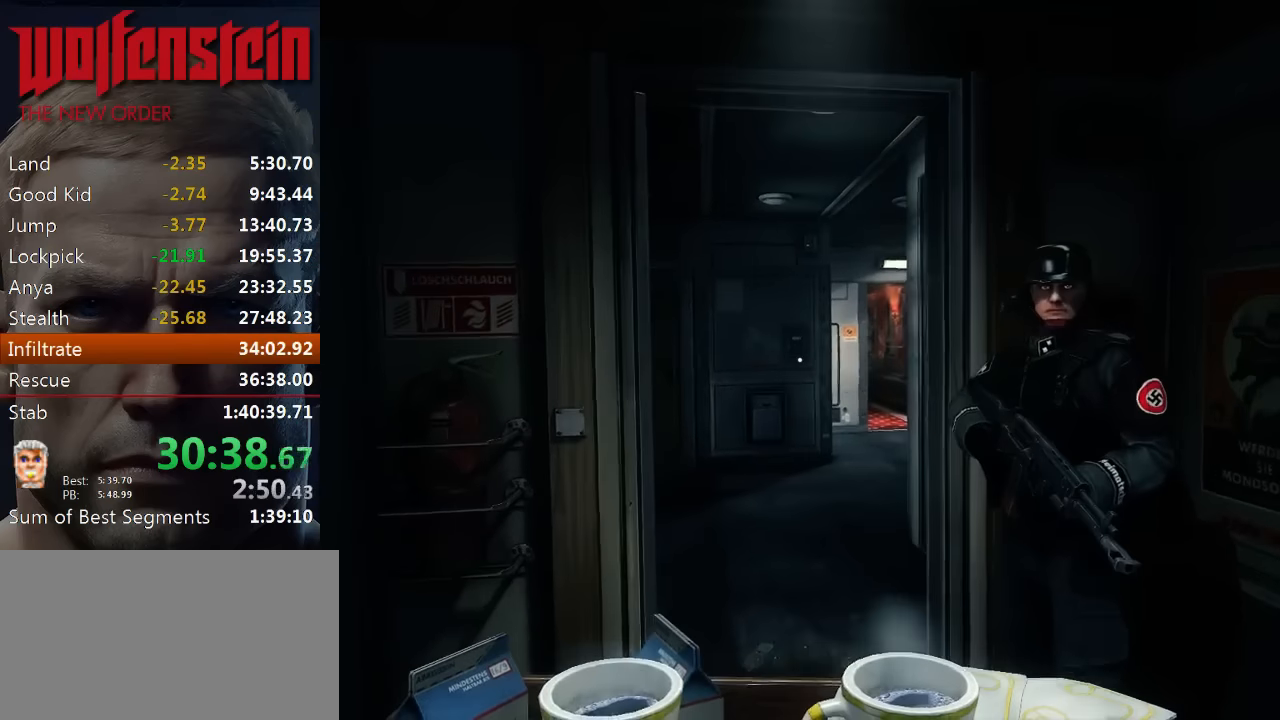
{"keys": ["w"], "mouse": [], "events": []}
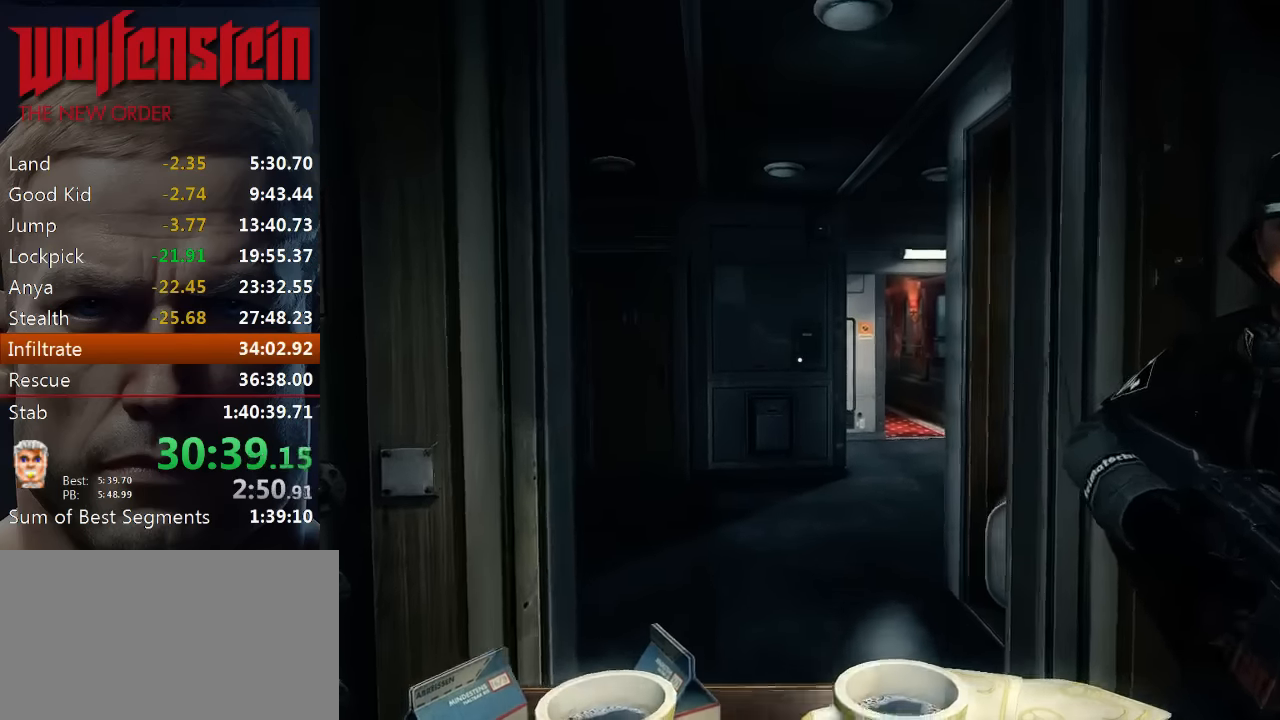
{"keys": ["w"], "mouse": [], "events": []}
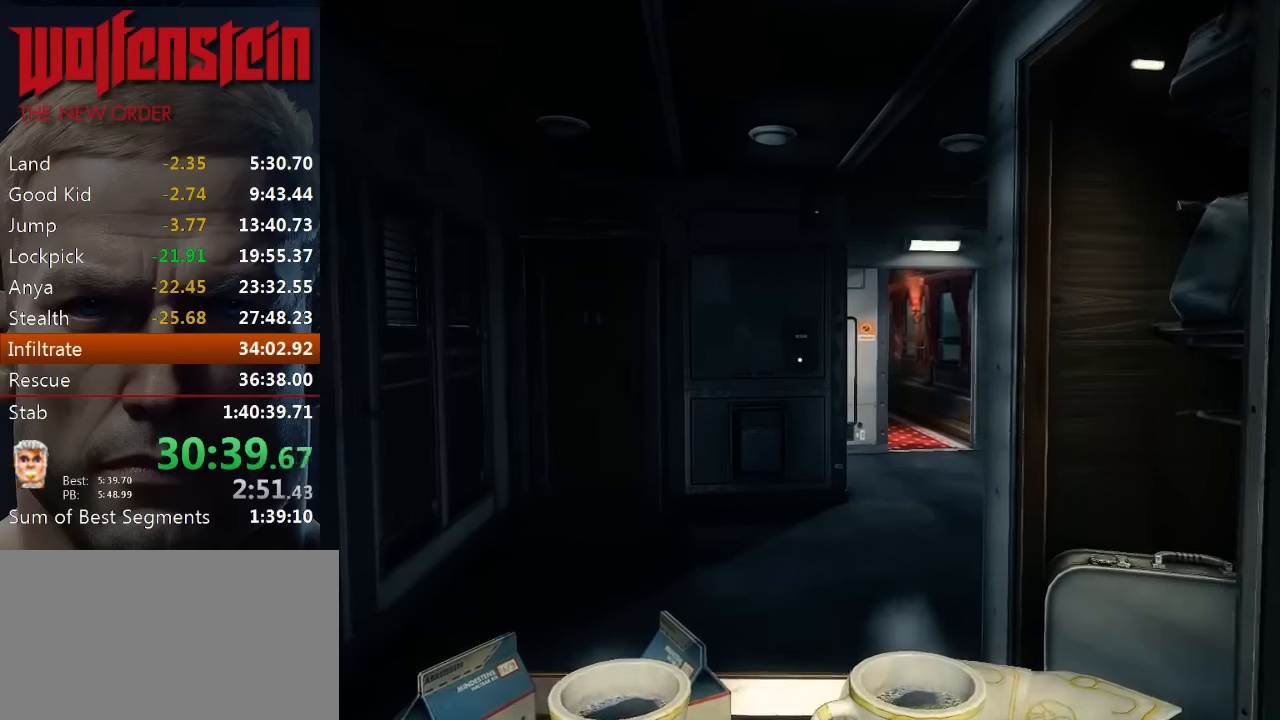
{"keys": ["w"], "mouse": [], "events": []}
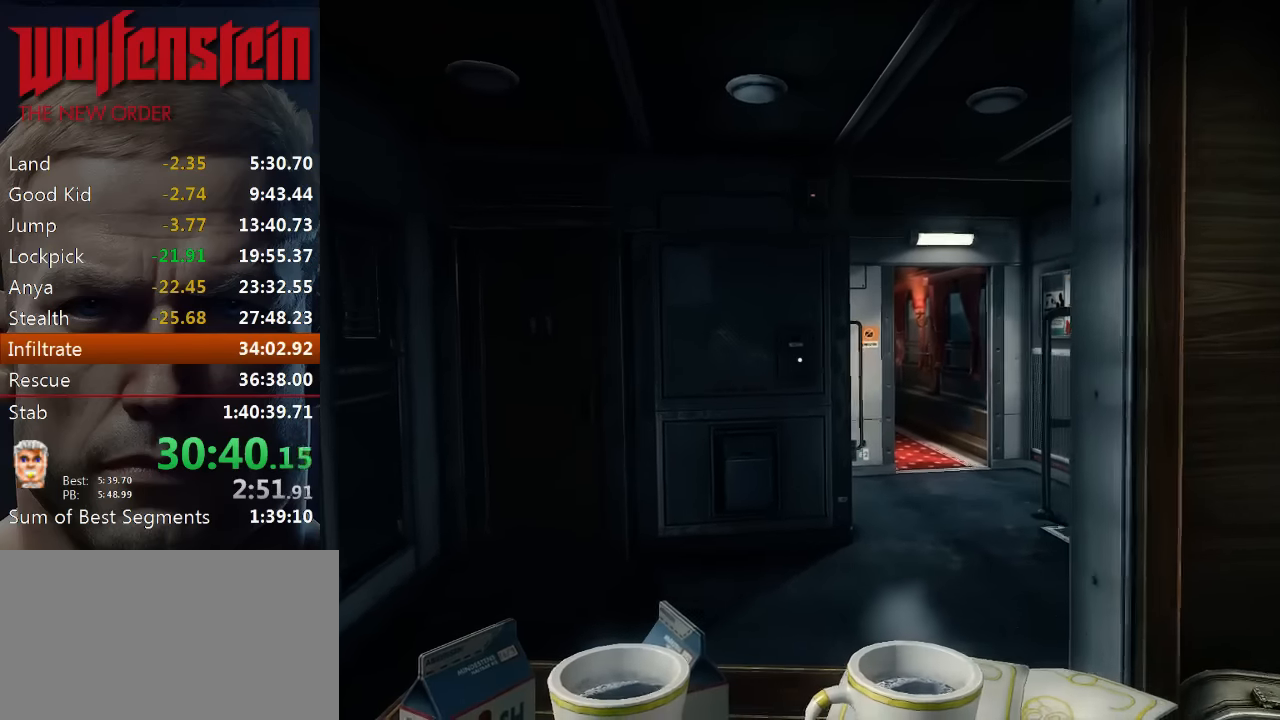
{"keys": ["w"], "mouse": [], "events": []}
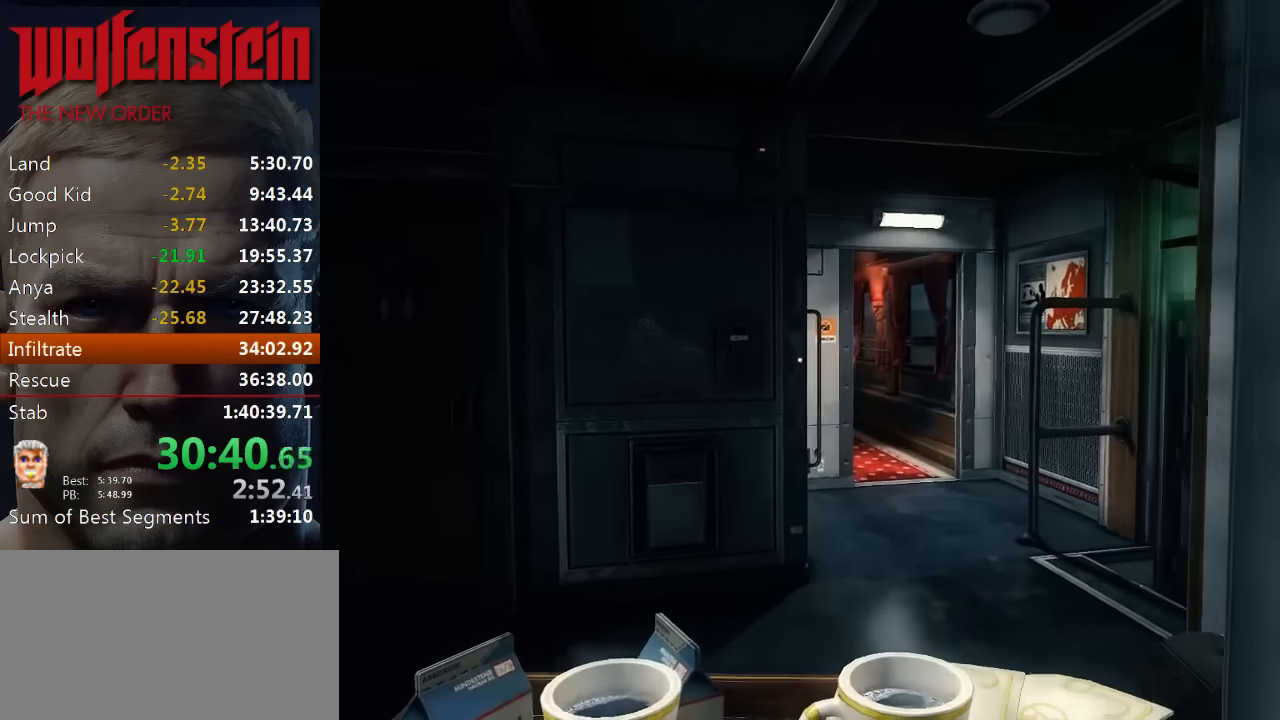
{"keys": ["w"], "mouse": [], "events": []}
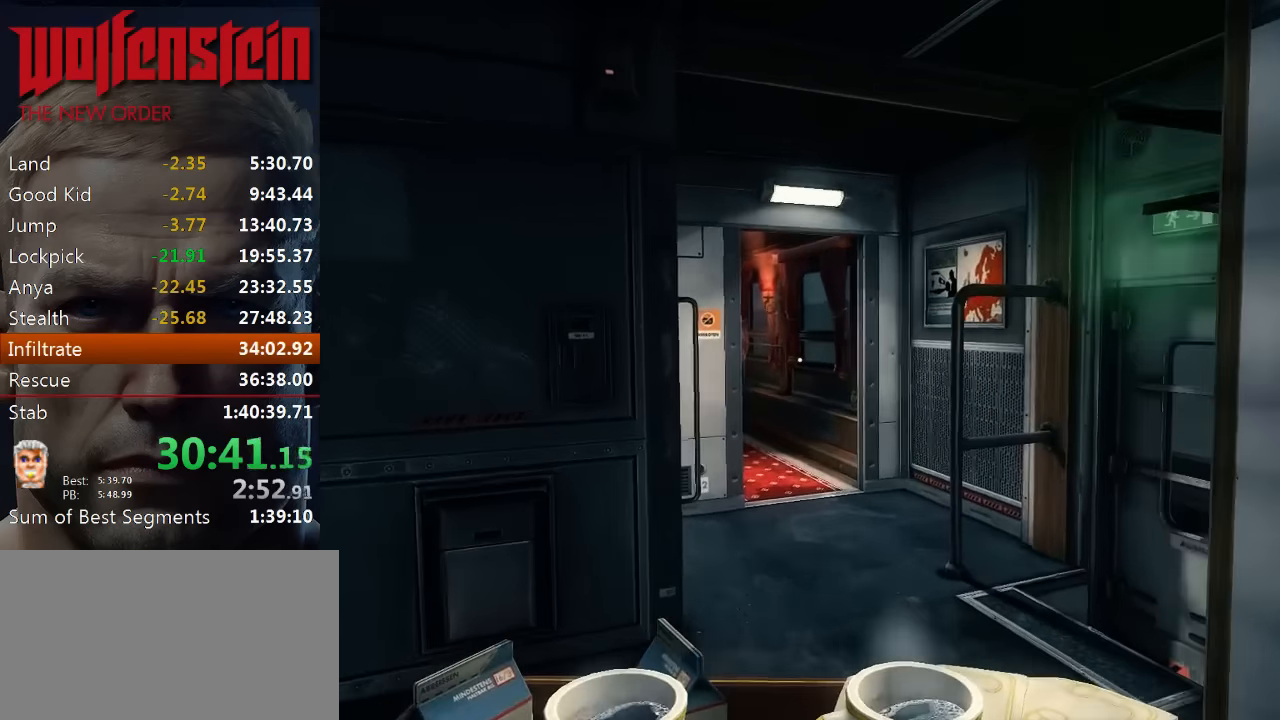
{"keys": ["w"], "mouse": [], "events": []}
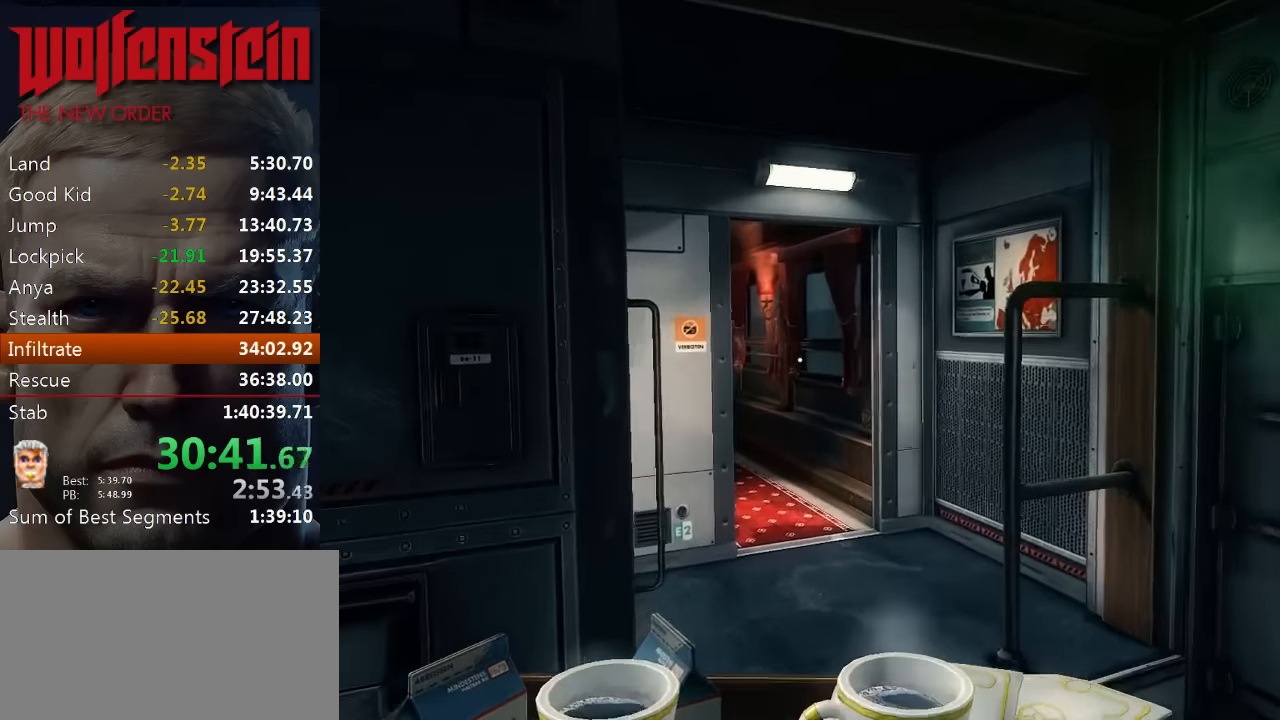
{"keys": ["w"], "mouse": [], "events": [[167, "d", "down"], [267, "d", "up"]]}
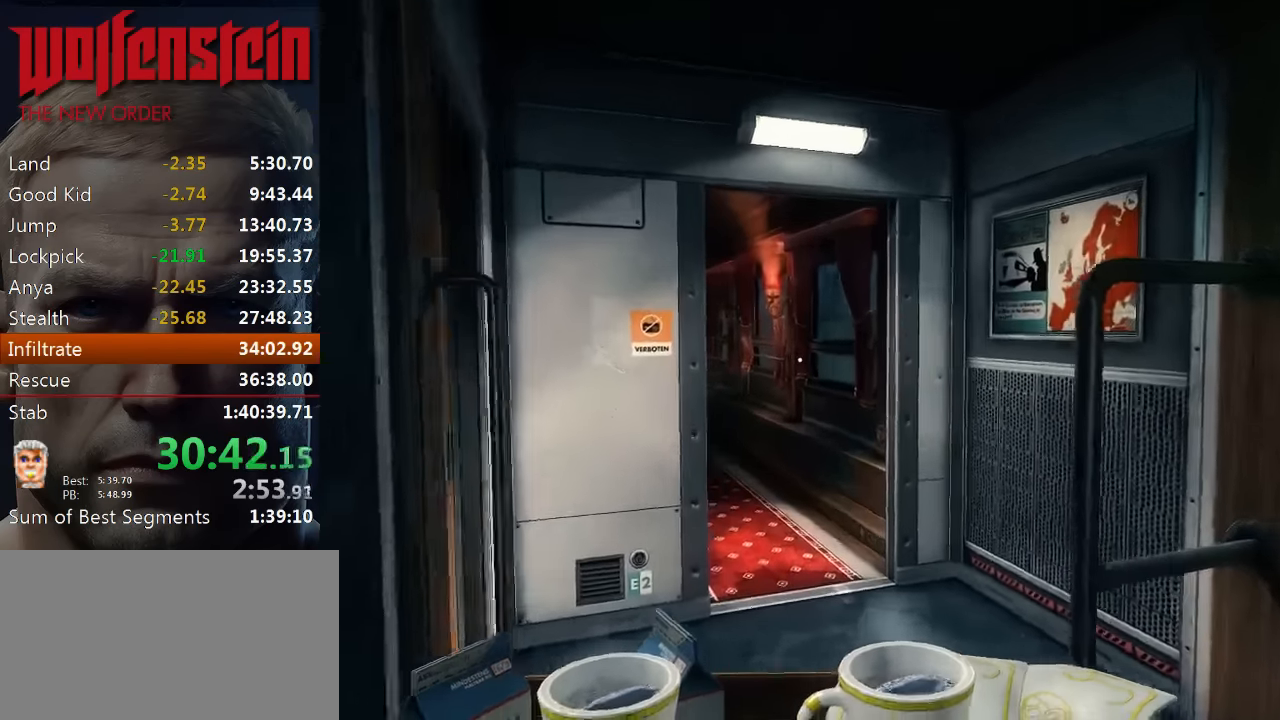
{"keys": ["w"], "mouse": [], "events": []}
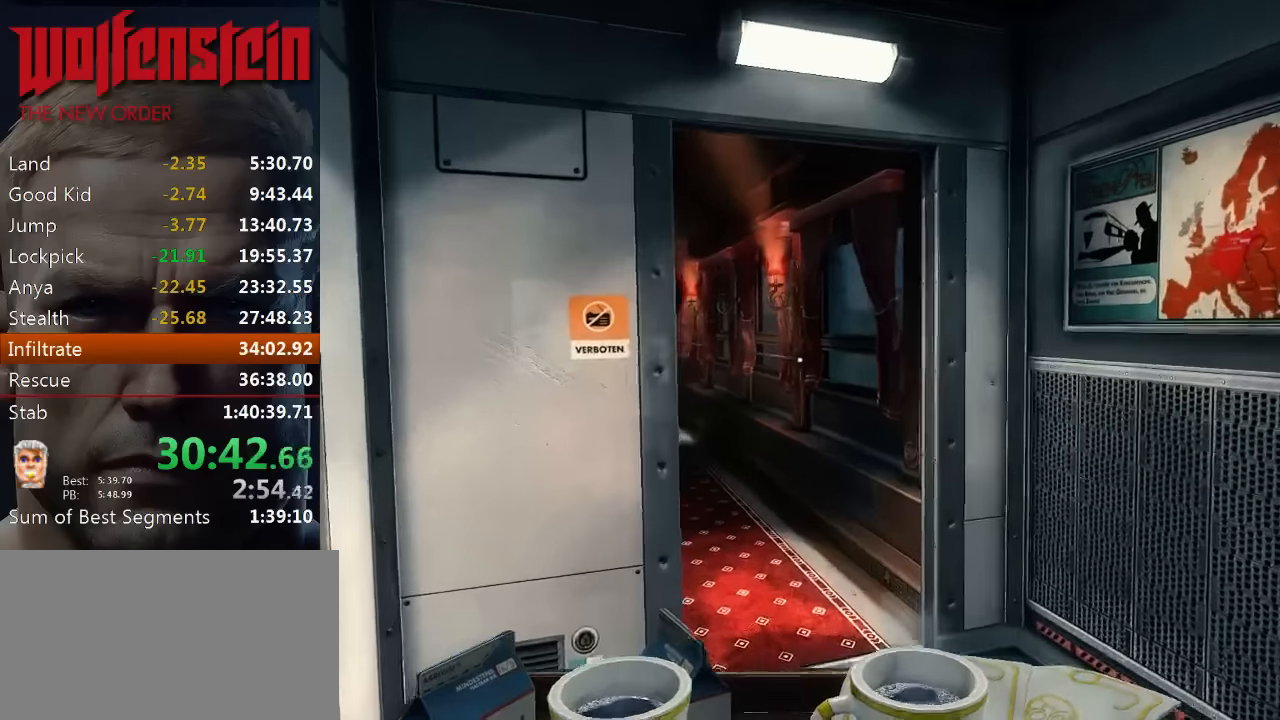
{"keys": ["d", "w"], "mouse": [], "events": [[434, "d", "down"]]}
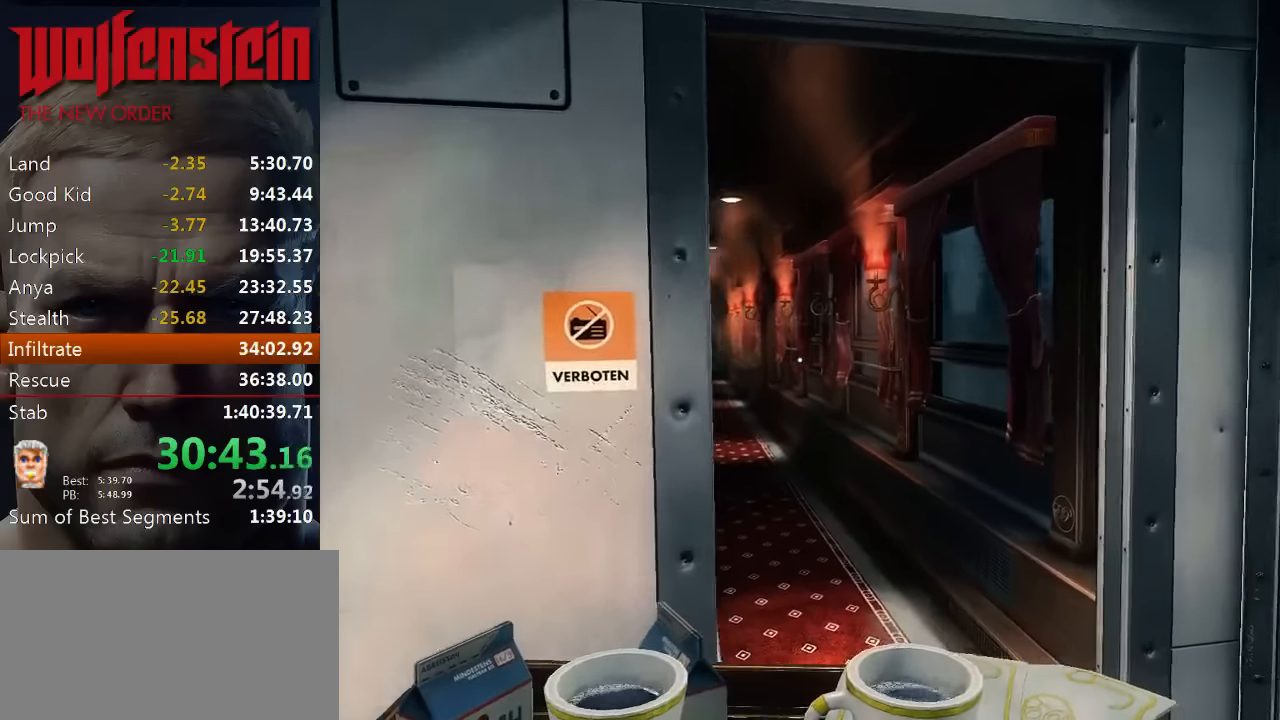
{"keys": ["w"], "mouse": [], "events": [[217, "d", "up"]]}
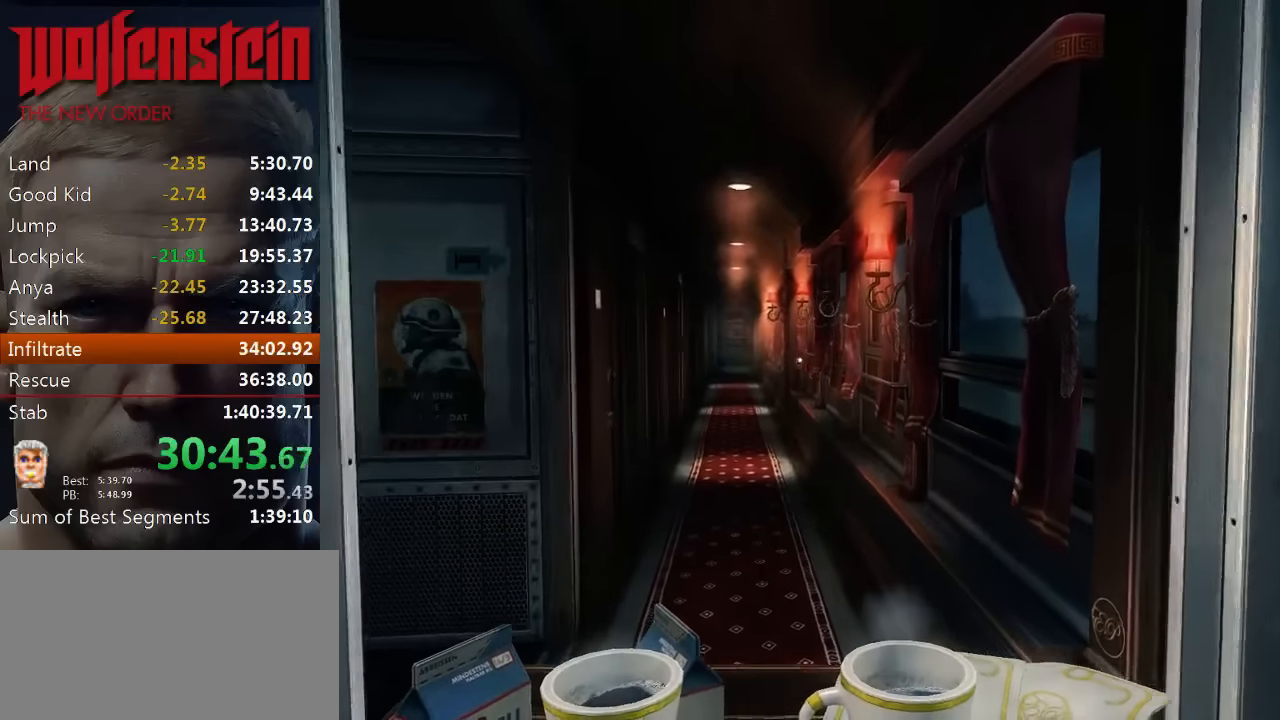
{"keys": ["w"], "mouse": [], "events": []}